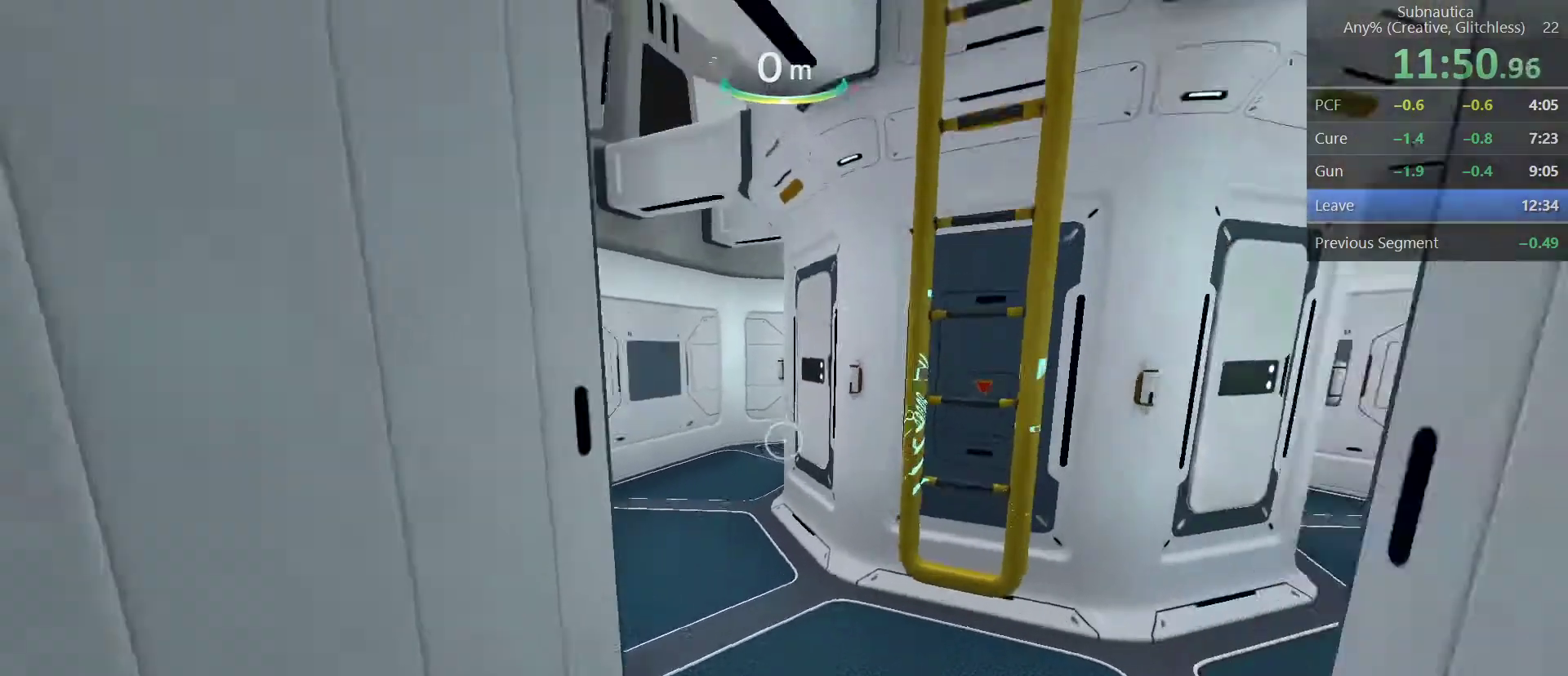
Gameplay with keyboard and mouse; each line is a JSON object with the keys and mouse buttons held at the frame after it. "events" lists presses ("down") and releases ("up") of "1", "2", "3", "4", "5", "a", "alt", "c", "ctrl", "d", "e", "f", "q", "r", "s", "shift", "space", "tab", "v", "w", "x", "z", "mouse_left", "mouse_middle", "mouse_right", "mouse_wheel_up" and "mouse_wheel_down" between this image and that frame as [ms after this image, input, new state], when the widget could be followed in between. "mouse_left", "mouse_middle", "mouse_right", "mouse_wheel_up", "mouse_wheel_down" = the "left", "middle", "right", "wheel_up", "wheel_down" buttons of the "mouse" list. No other keys are recorded. Not read: mouse_move.
{"keys": [], "mouse": ["wheel_down"], "events": [[417, "mouse_wheel_down", "down"], [500, "shift", "up"], [500, "w", "up"]]}
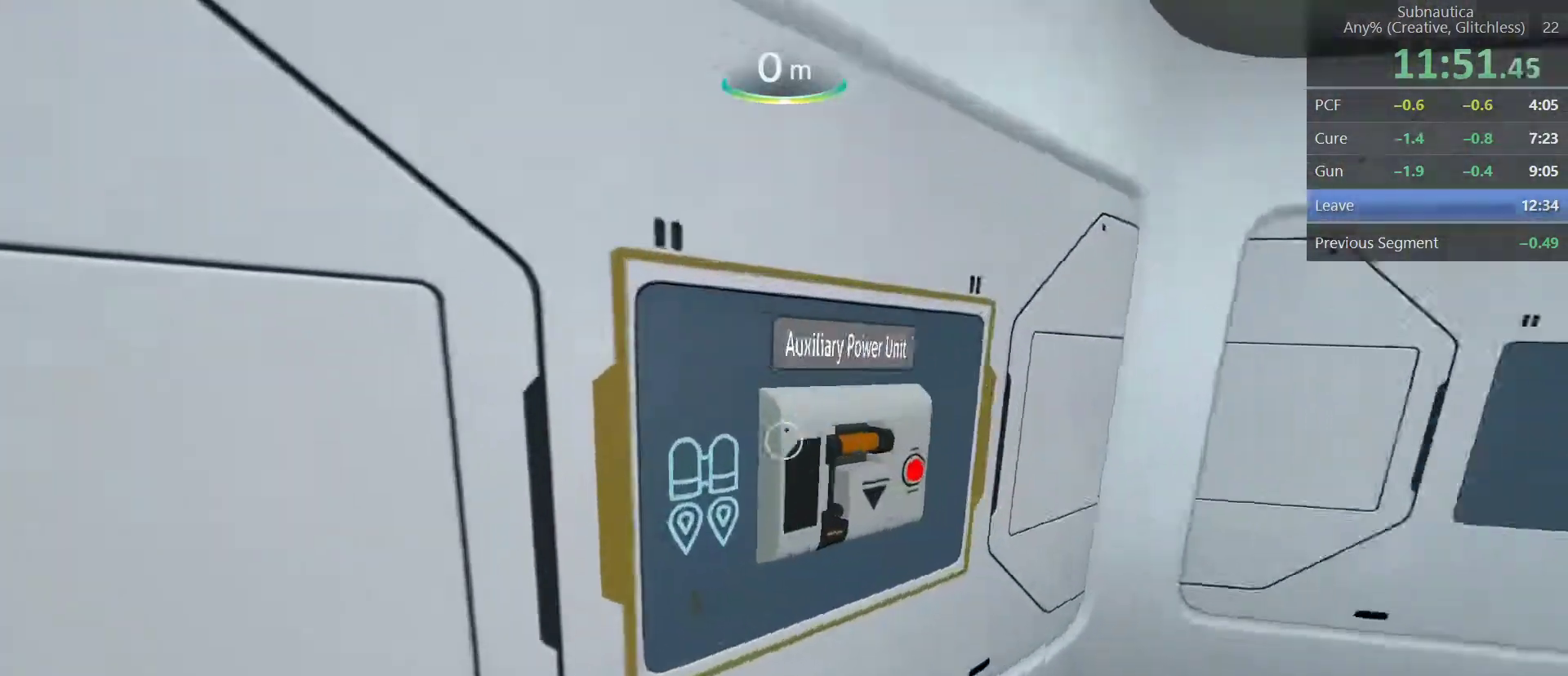
{"keys": [], "mouse": [], "events": [[50, "mouse_wheel_down", "up"], [100, "mouse_wheel_down", "down"], [150, "mouse_wheel_down", "up"]]}
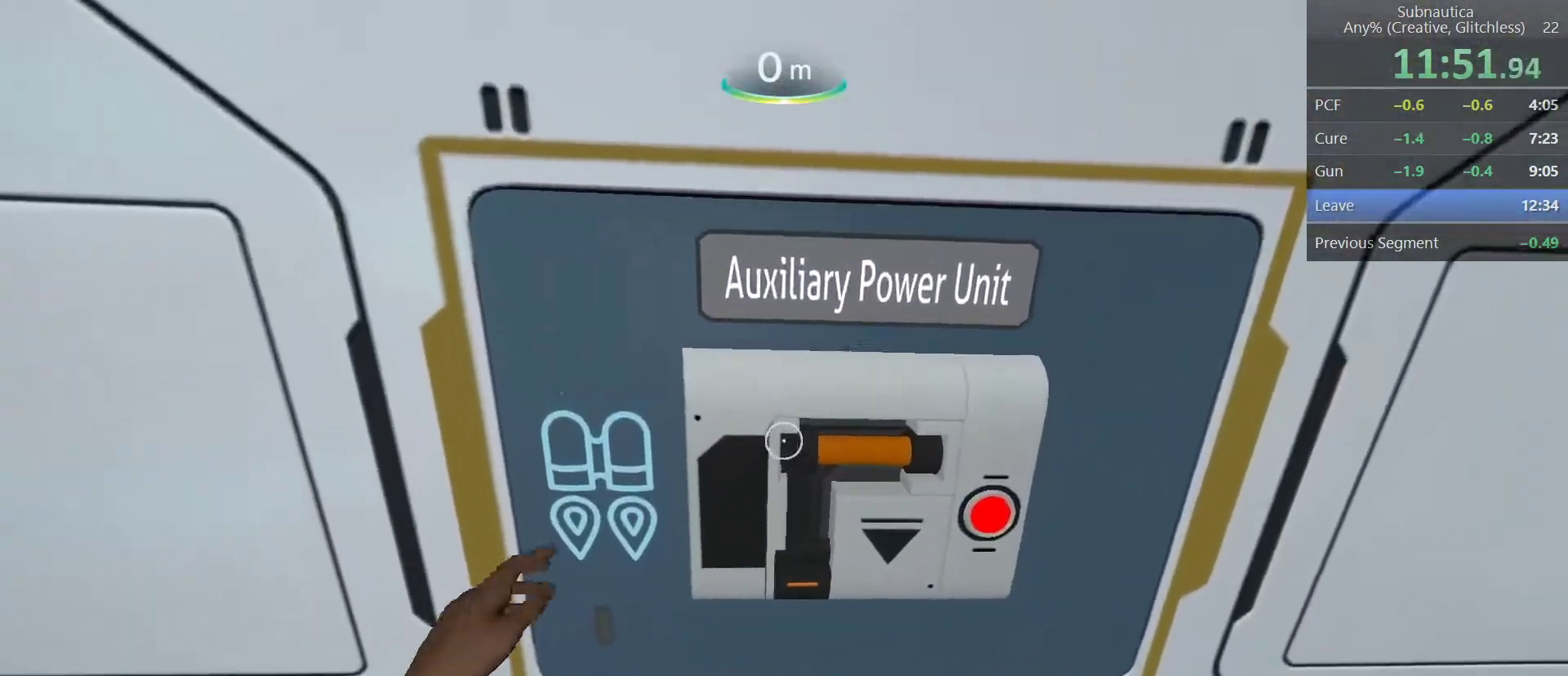
{"keys": [], "mouse": [], "events": []}
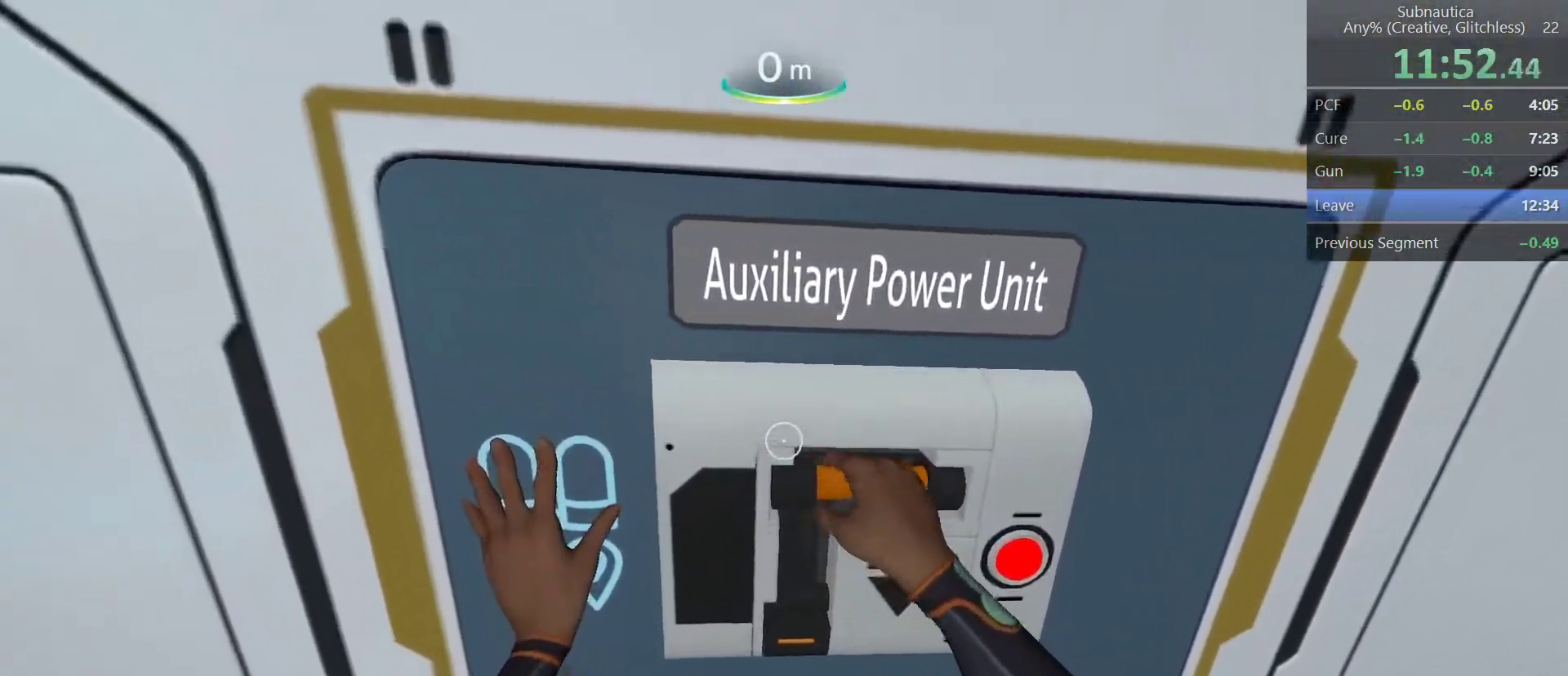
{"keys": [], "mouse": [], "events": []}
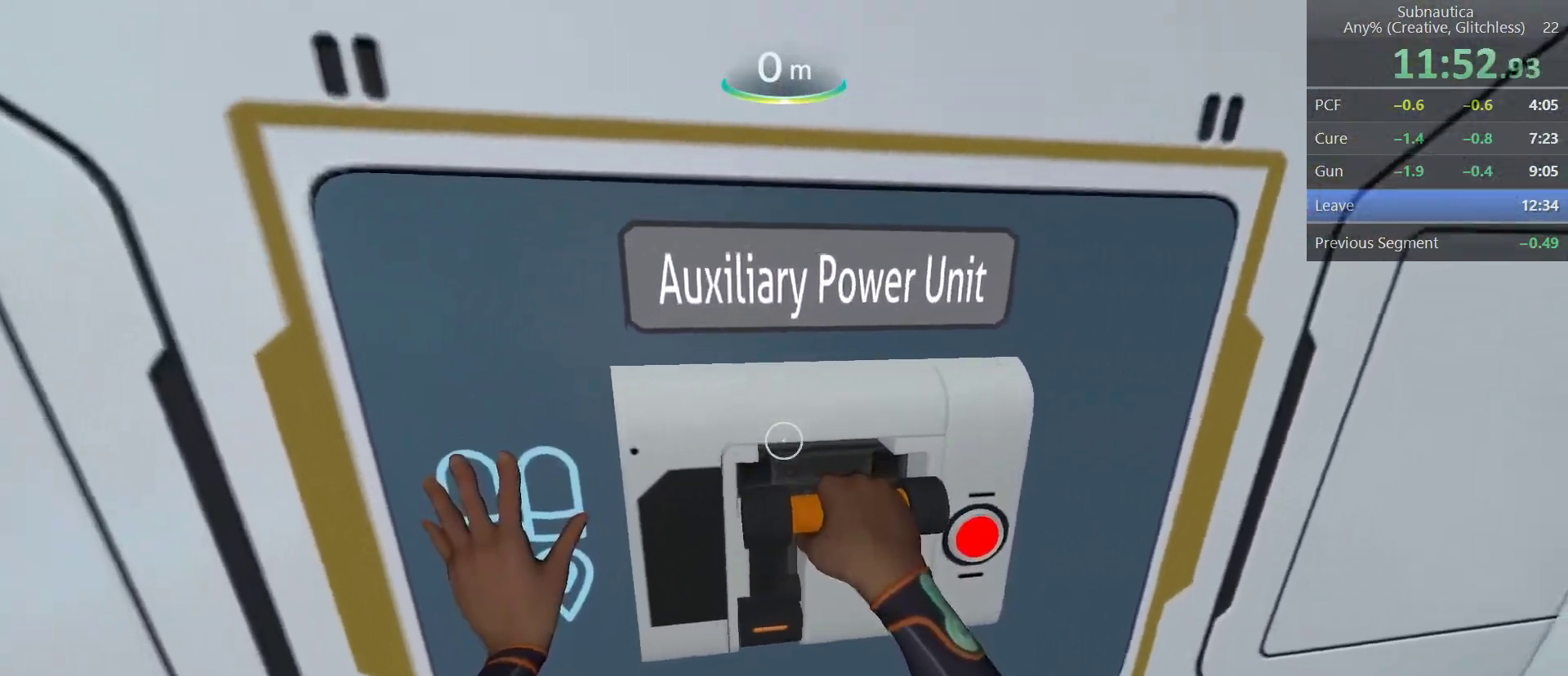
{"keys": [], "mouse": [], "events": []}
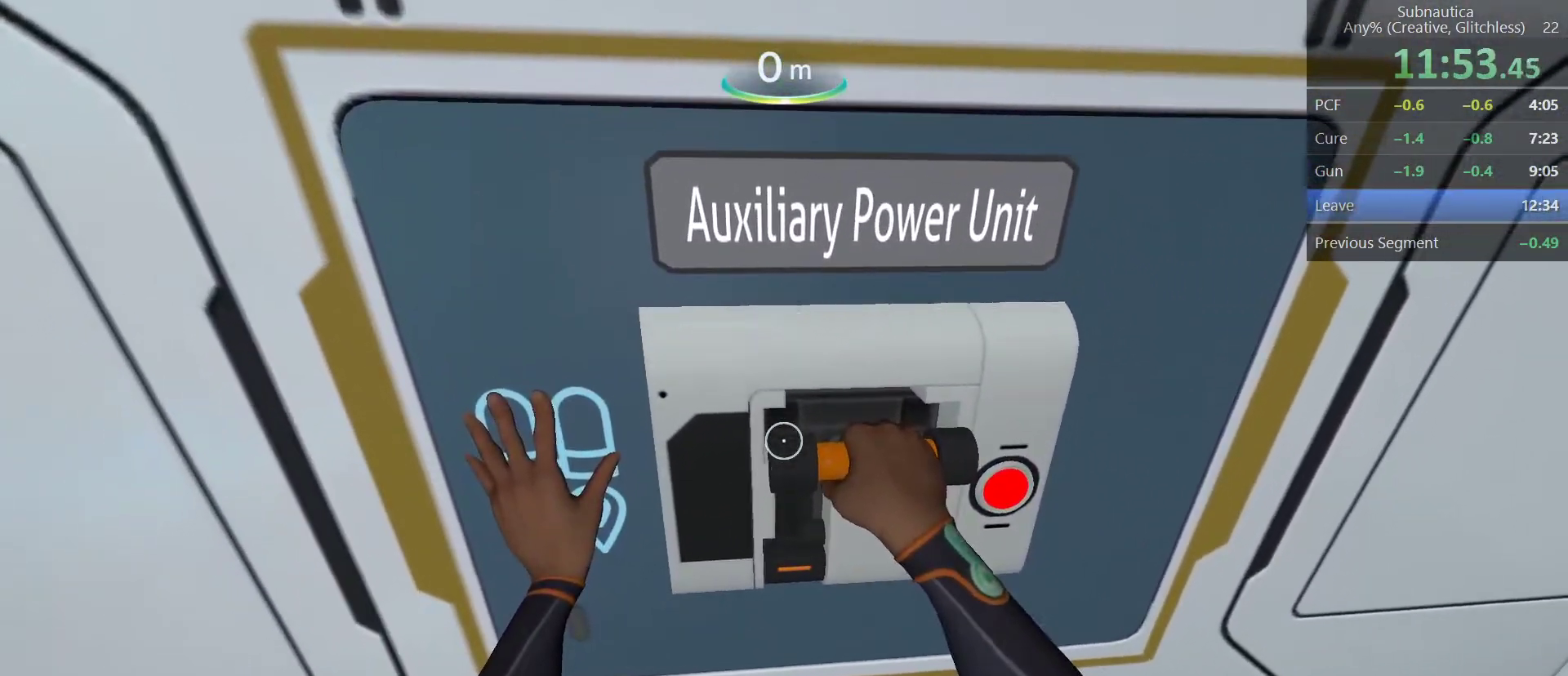
{"keys": [], "mouse": [], "events": []}
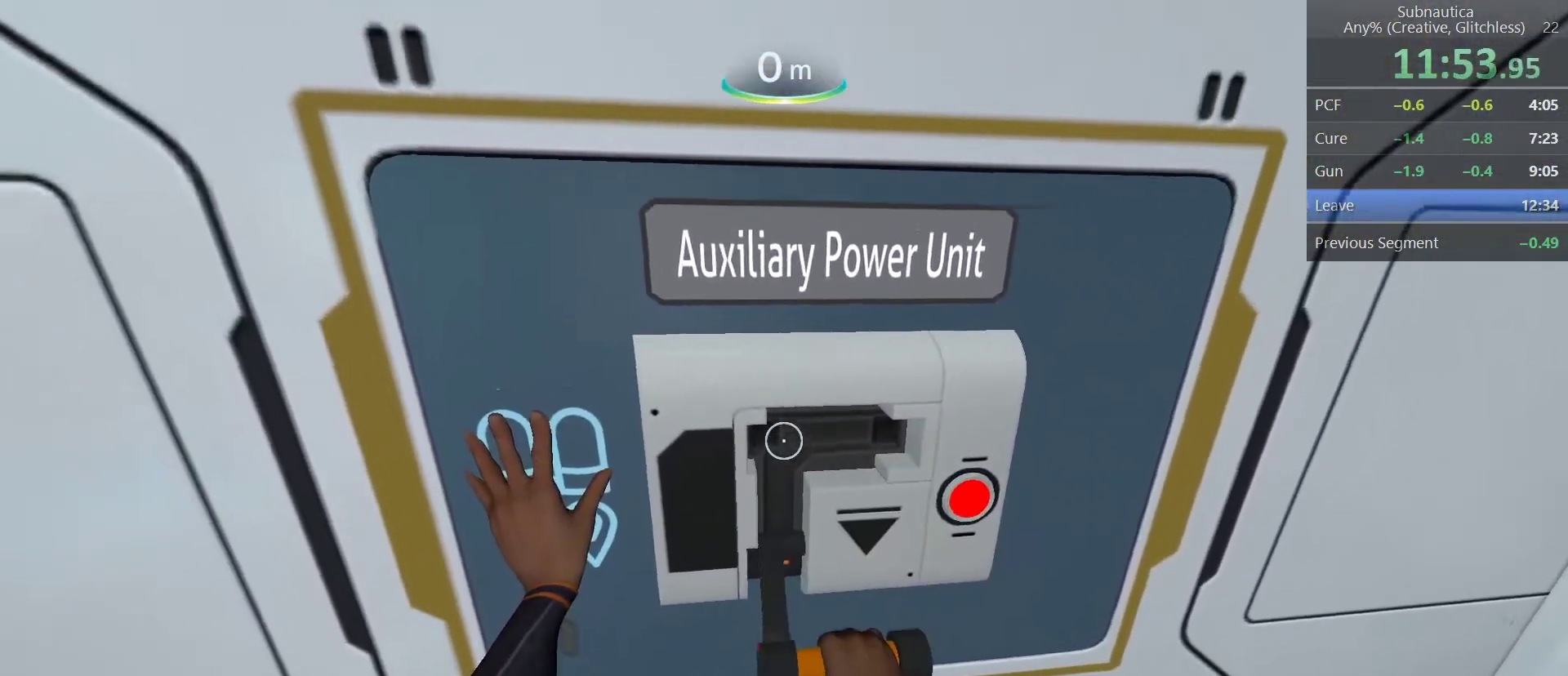
{"keys": [], "mouse": [], "events": []}
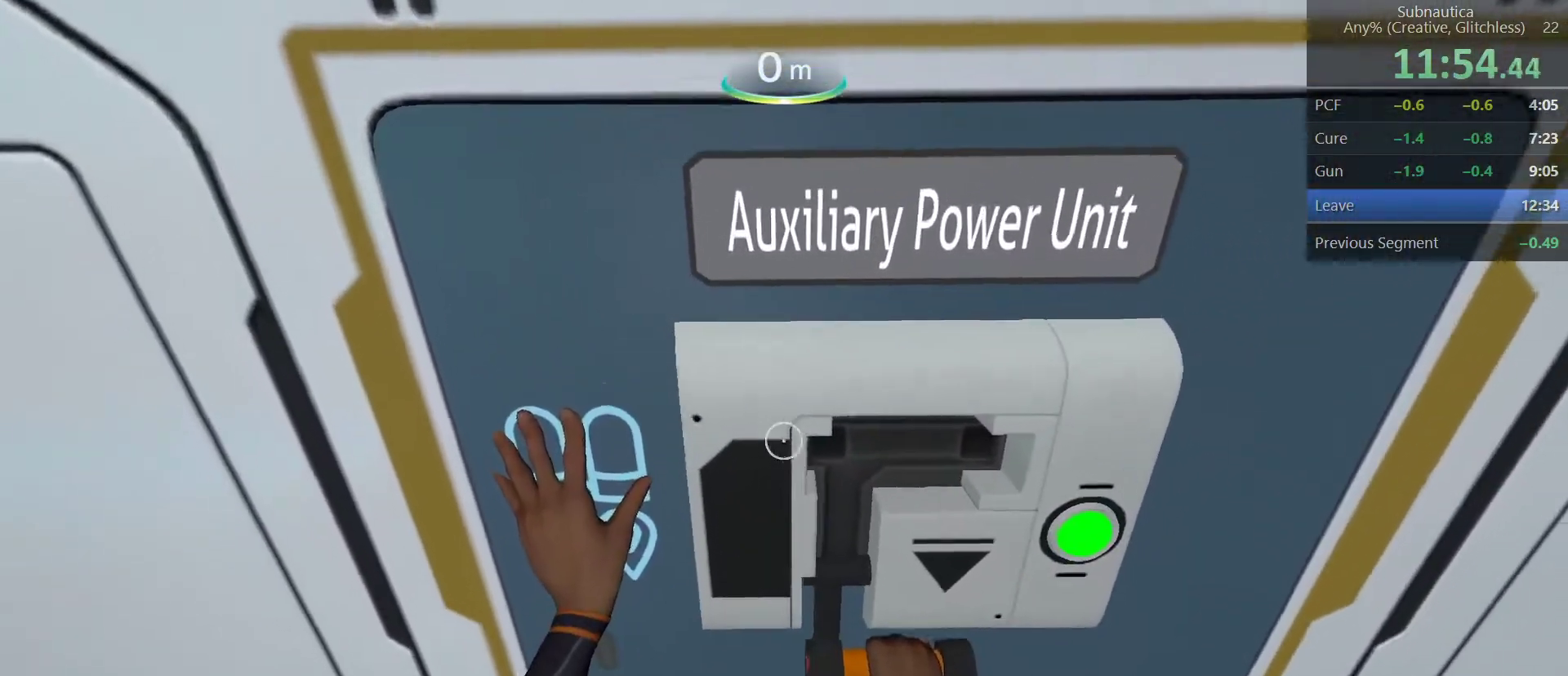
{"keys": [], "mouse": [], "events": []}
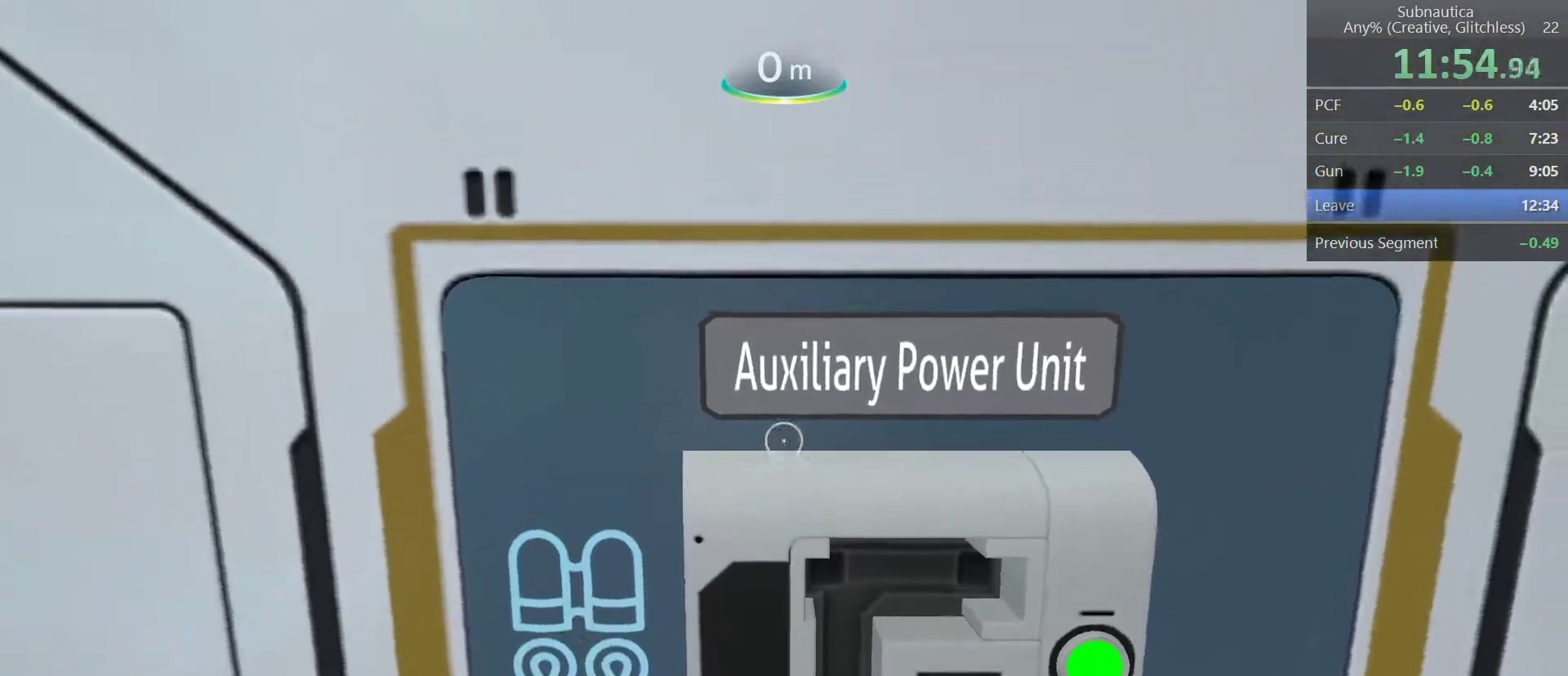
{"keys": ["shift", "w"], "mouse": [], "events": [[250, "w", "down"], [300, "shift", "down"]]}
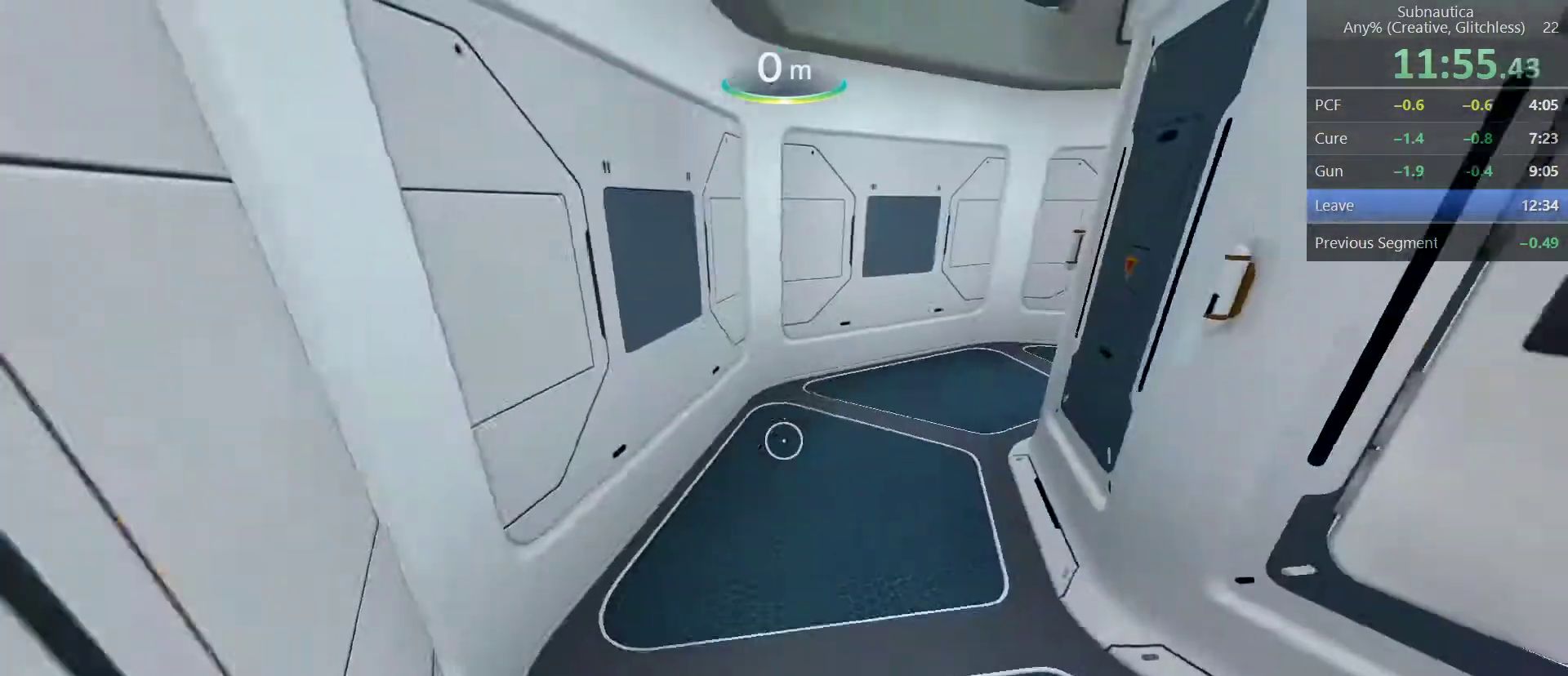
{"keys": ["shift", "w"], "mouse": [], "events": []}
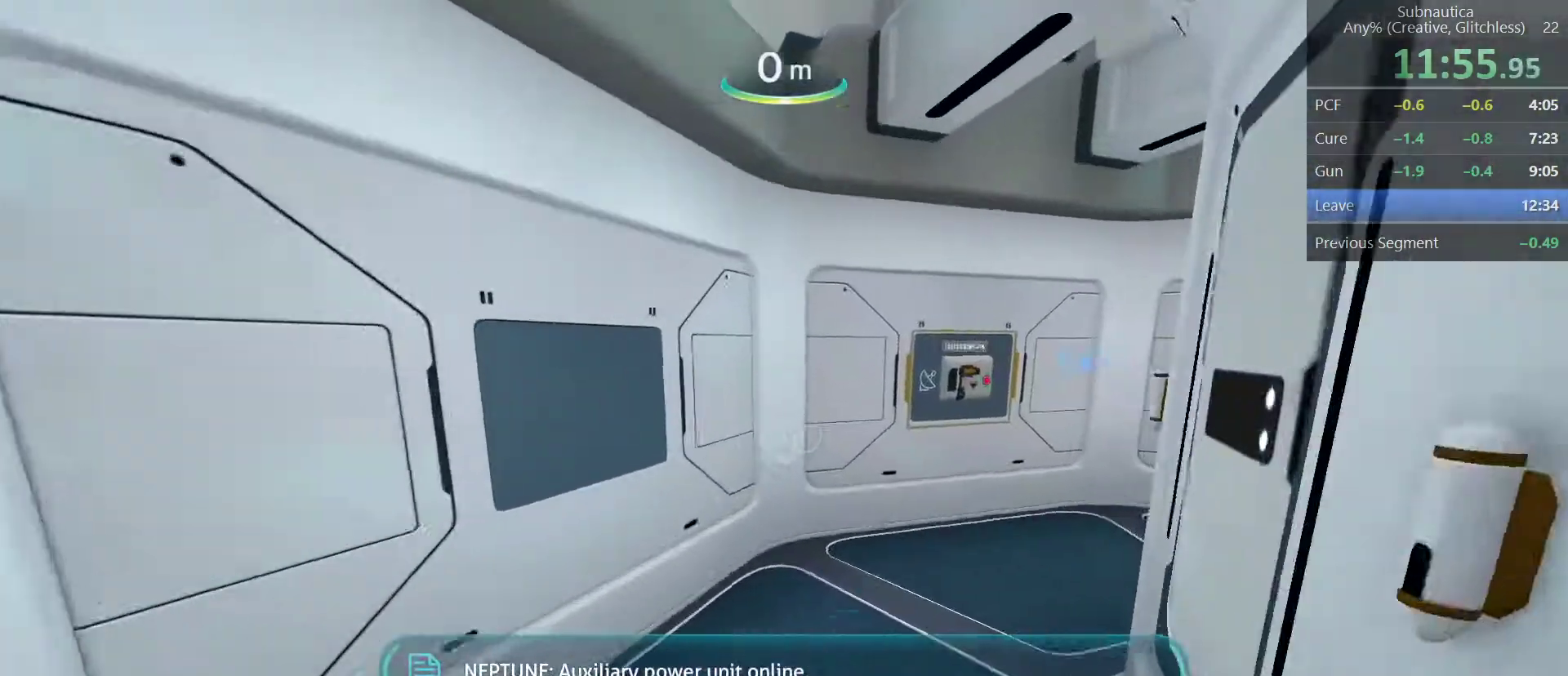
{"keys": ["shift", "w"], "mouse": ["wheel_down"], "events": [[383, "mouse_wheel_down", "down"]]}
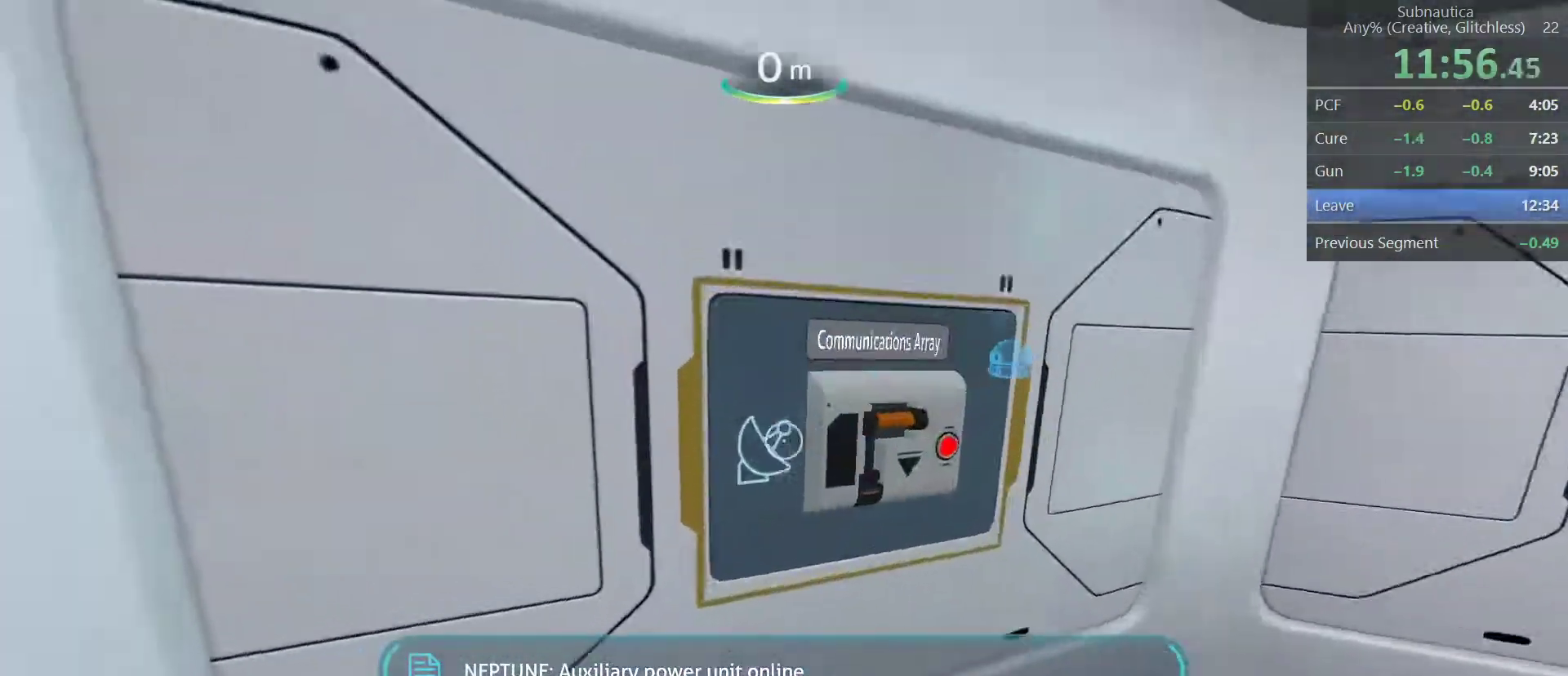
{"keys": [], "mouse": [], "events": [[17, "w", "up"], [67, "mouse_wheel_down", "up"], [67, "shift", "up"]]}
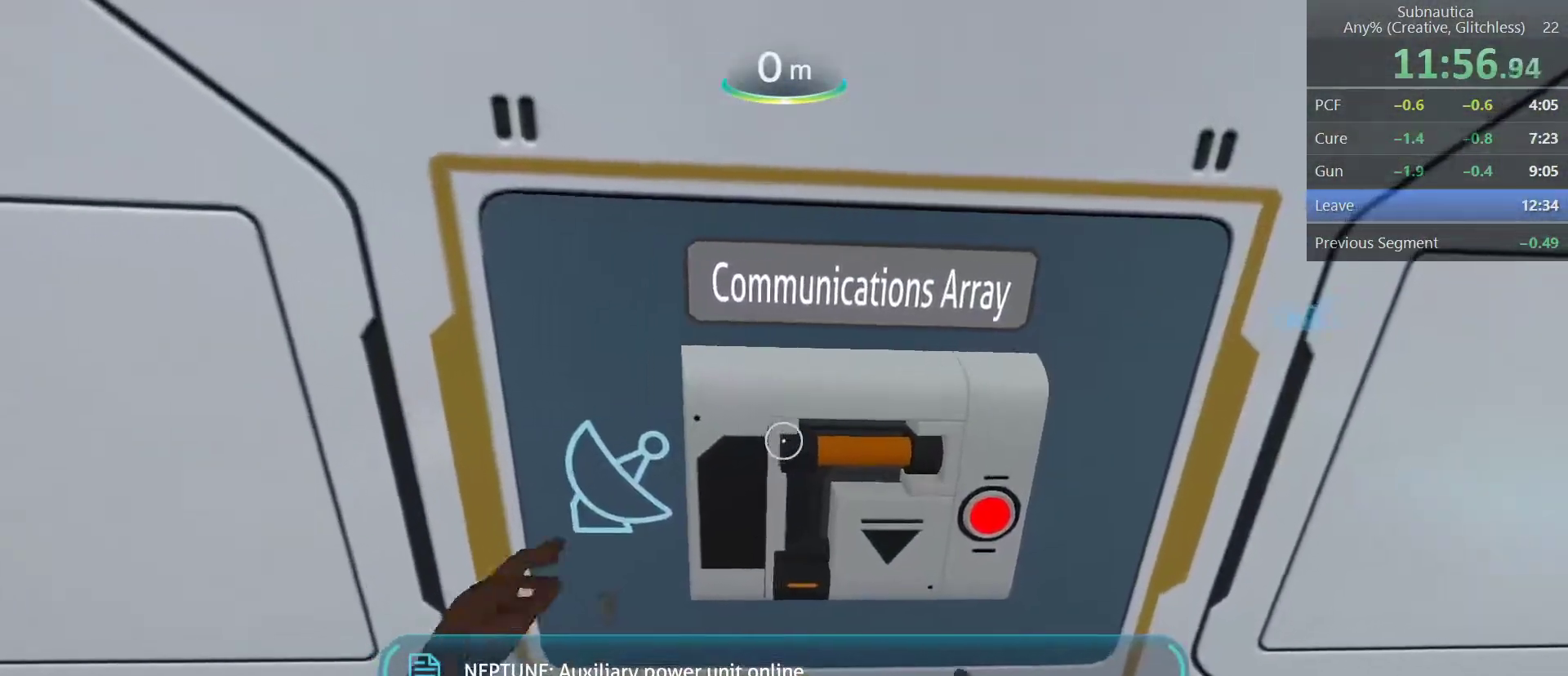
{"keys": [], "mouse": [], "events": []}
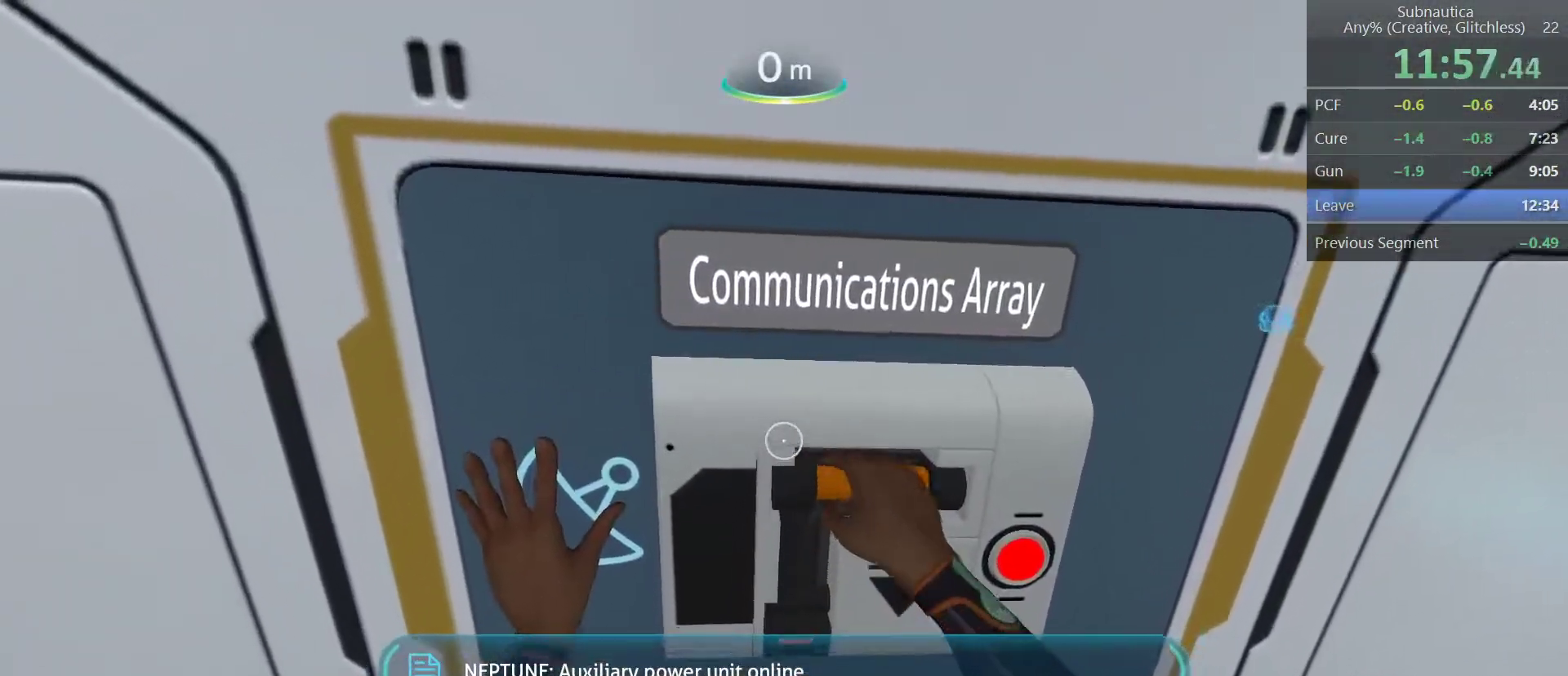
{"keys": [], "mouse": [], "events": []}
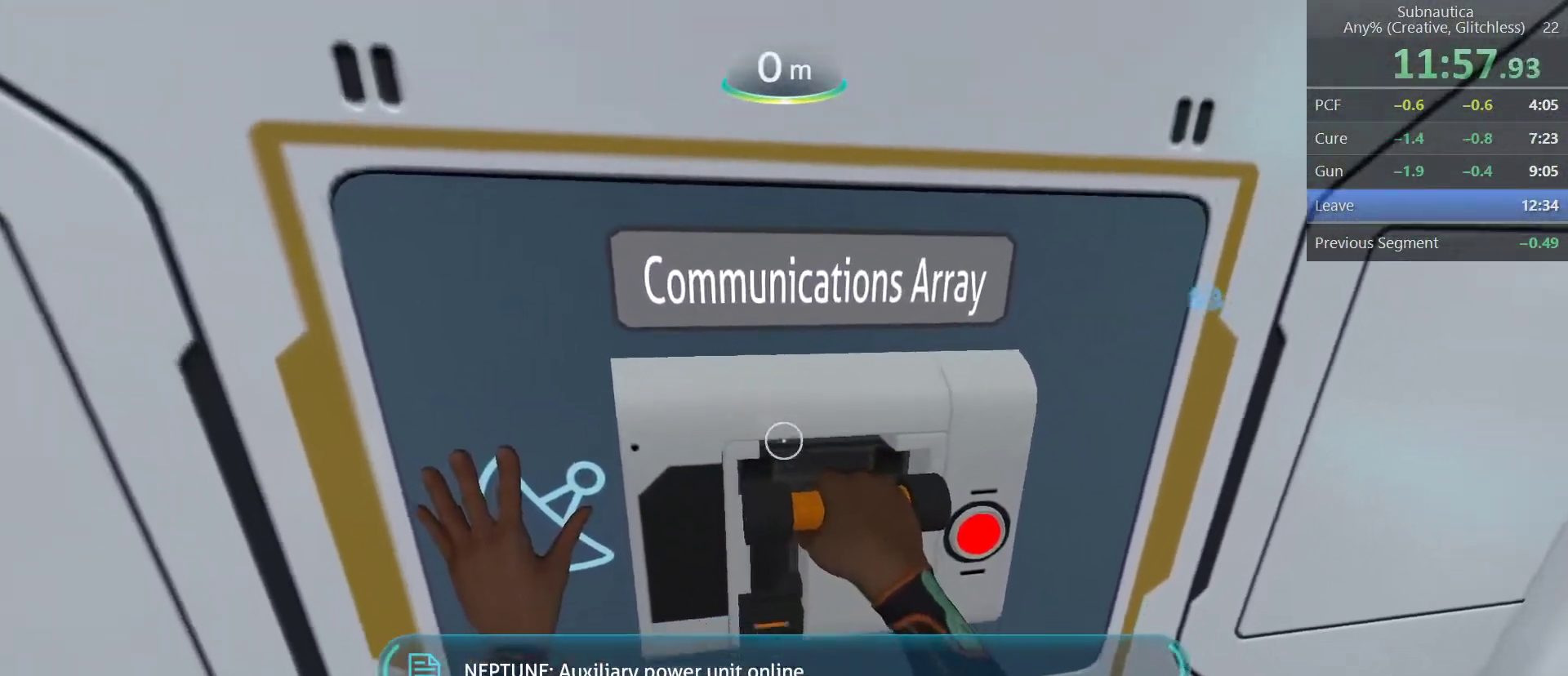
{"keys": [], "mouse": [], "events": []}
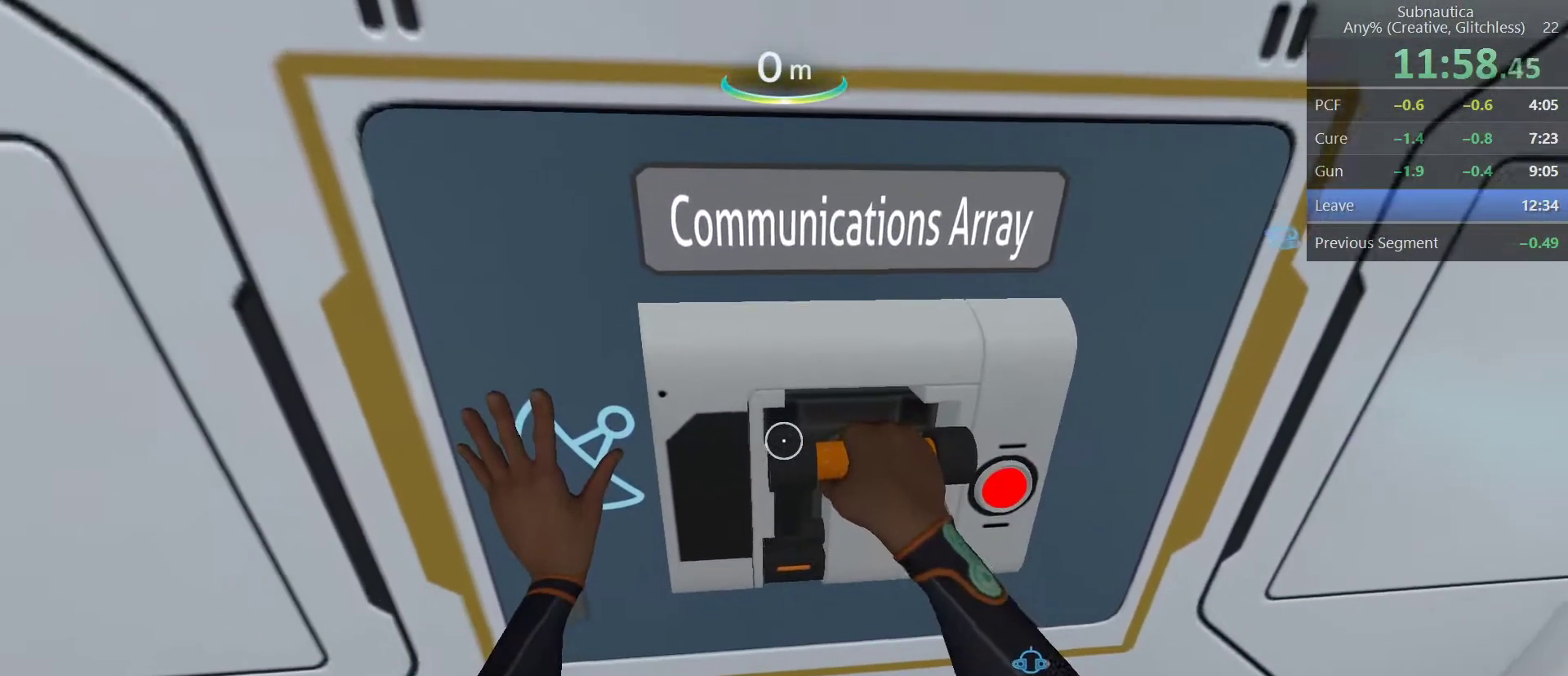
{"keys": [], "mouse": [], "events": []}
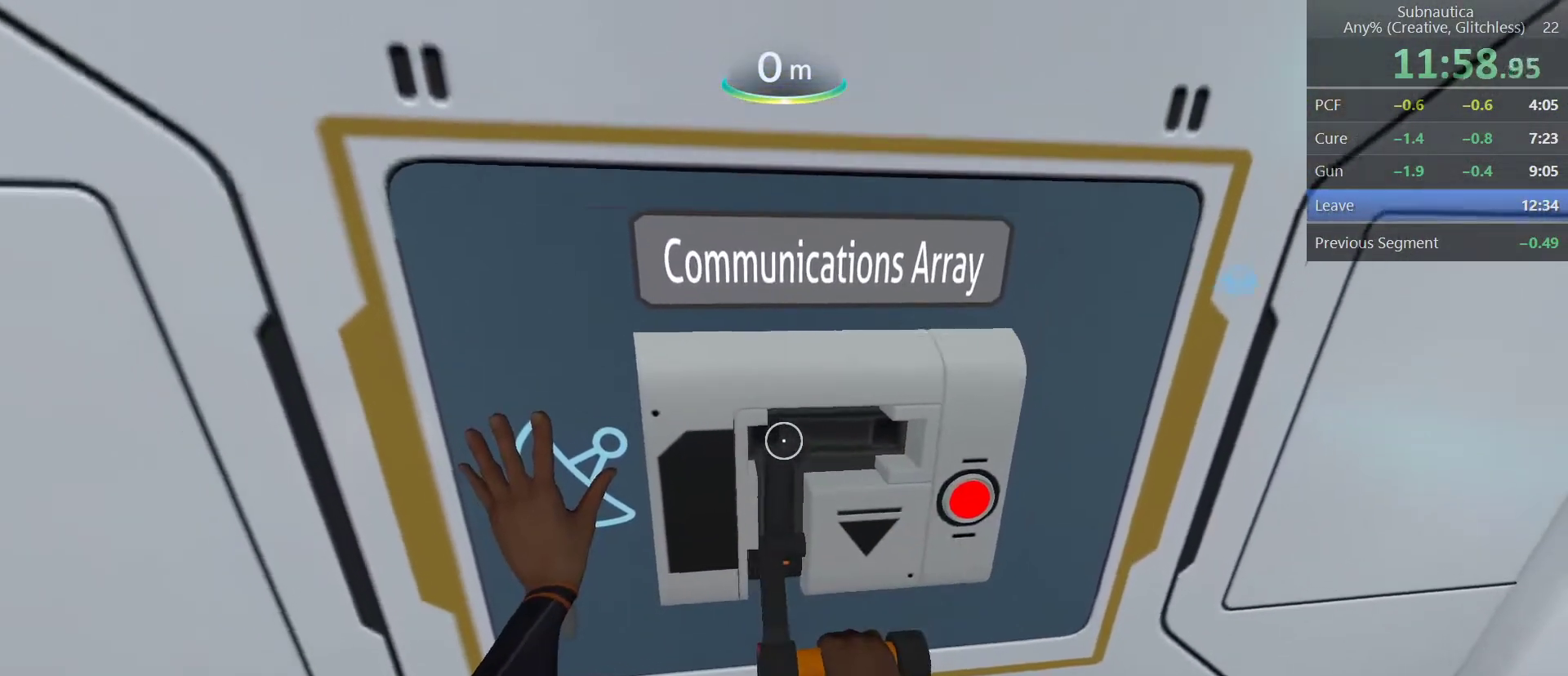
{"keys": [], "mouse": [], "events": []}
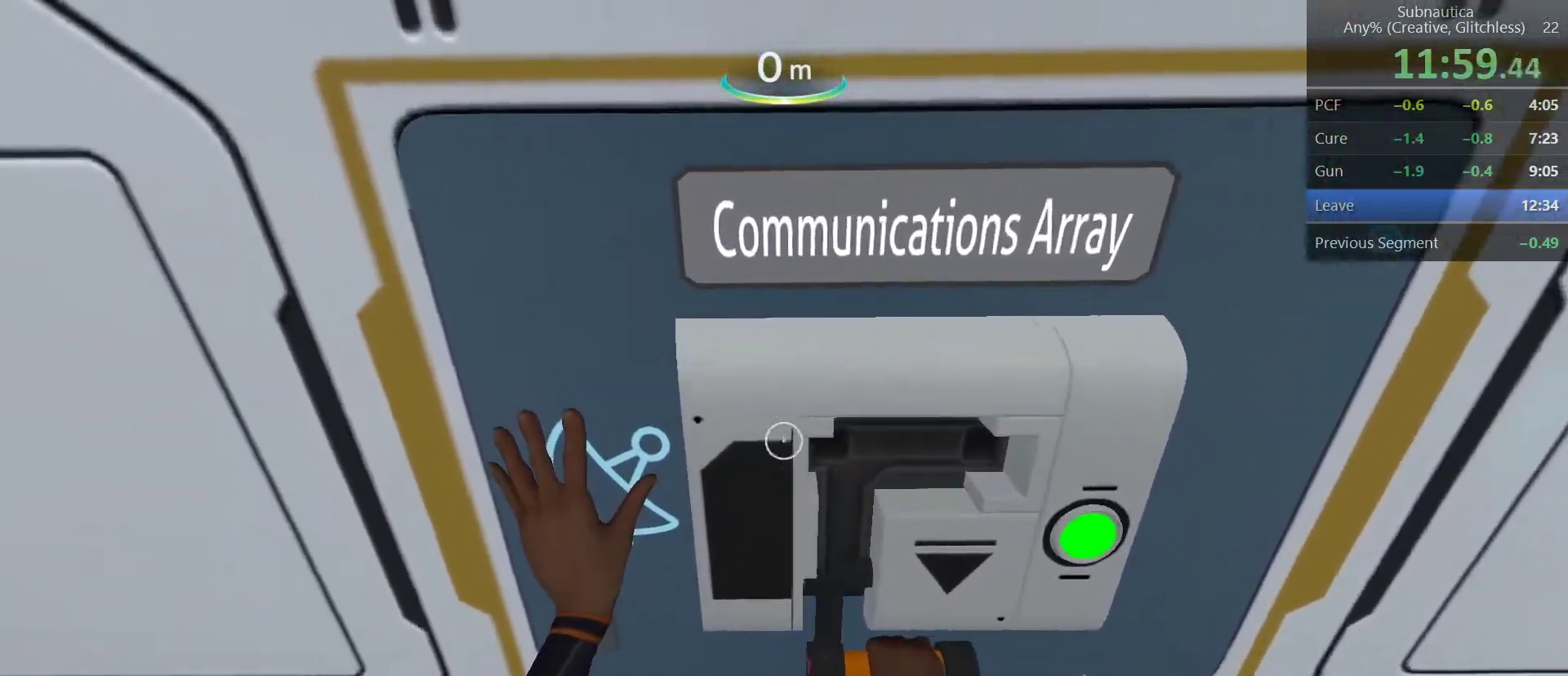
{"keys": [], "mouse": [], "events": []}
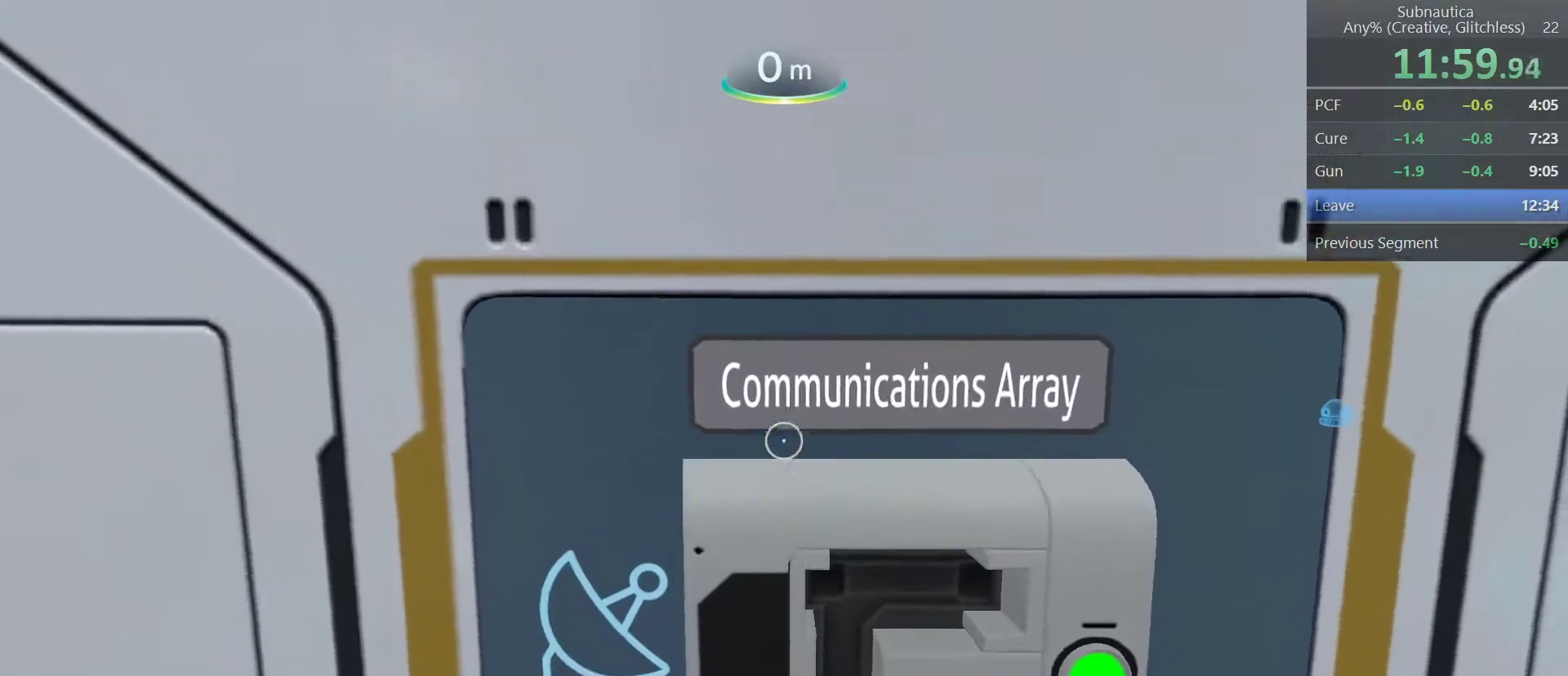
{"keys": ["shift", "w"], "mouse": [], "events": [[217, "shift", "down"], [217, "w", "down"]]}
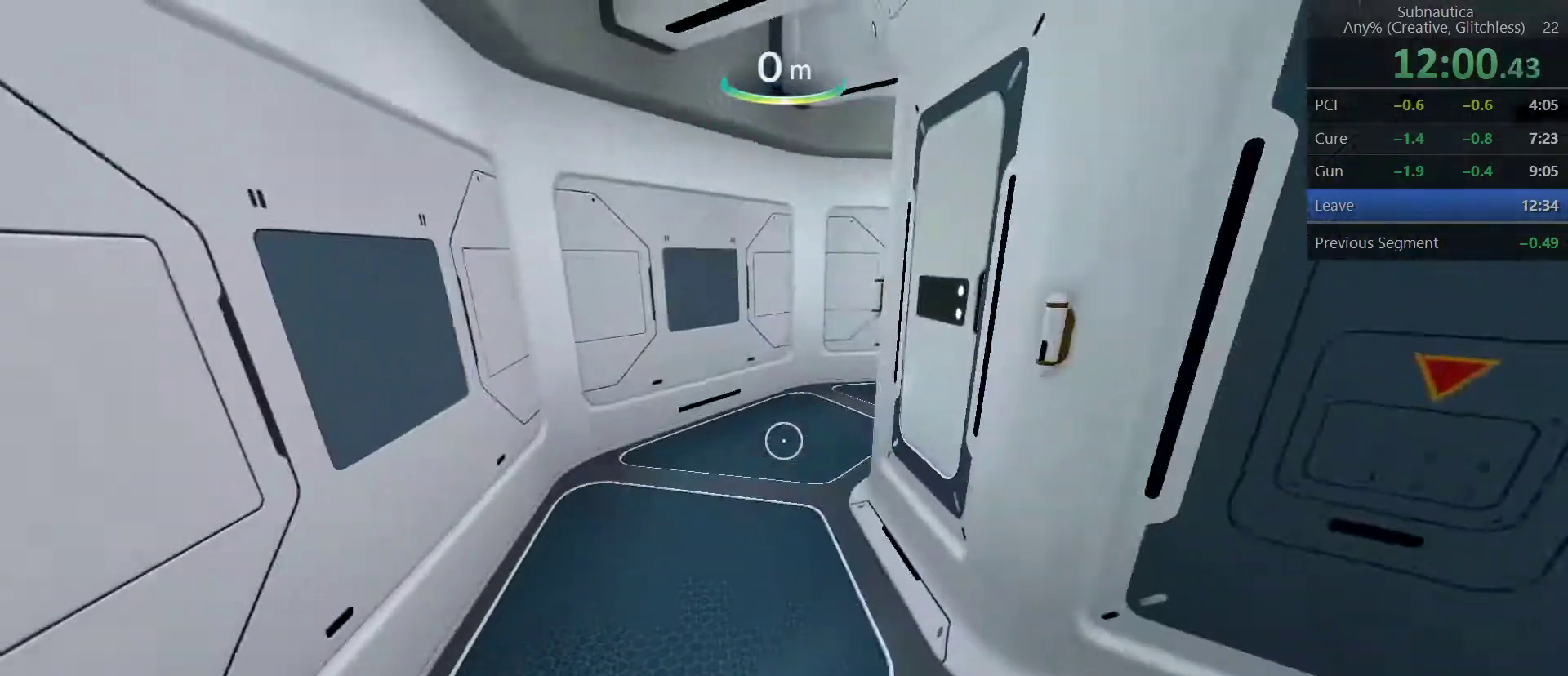
{"keys": ["shift", "w"], "mouse": [], "events": []}
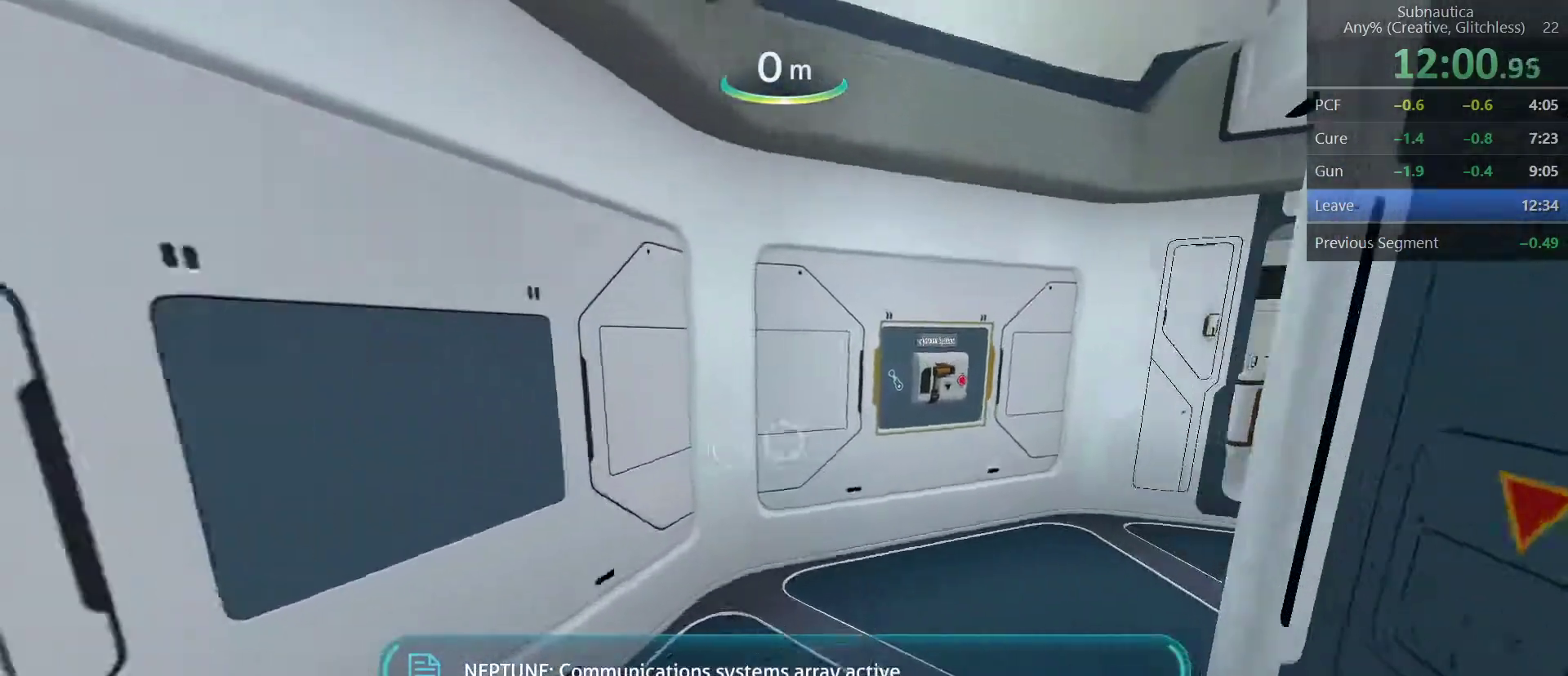
{"keys": [], "mouse": [], "events": [[217, "mouse_wheel_down", "down"], [350, "shift", "up"], [400, "w", "up"], [450, "mouse_wheel_down", "up"]]}
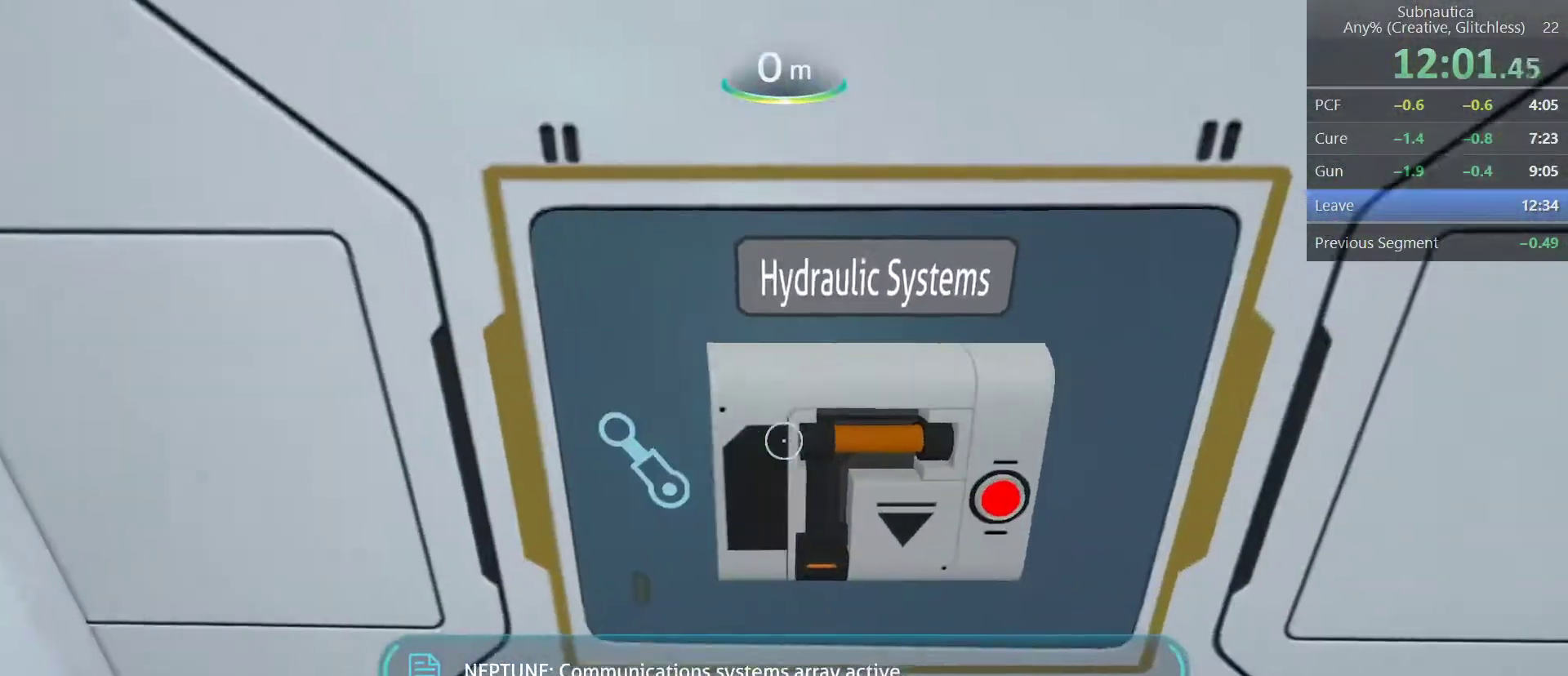
{"keys": [], "mouse": [], "events": []}
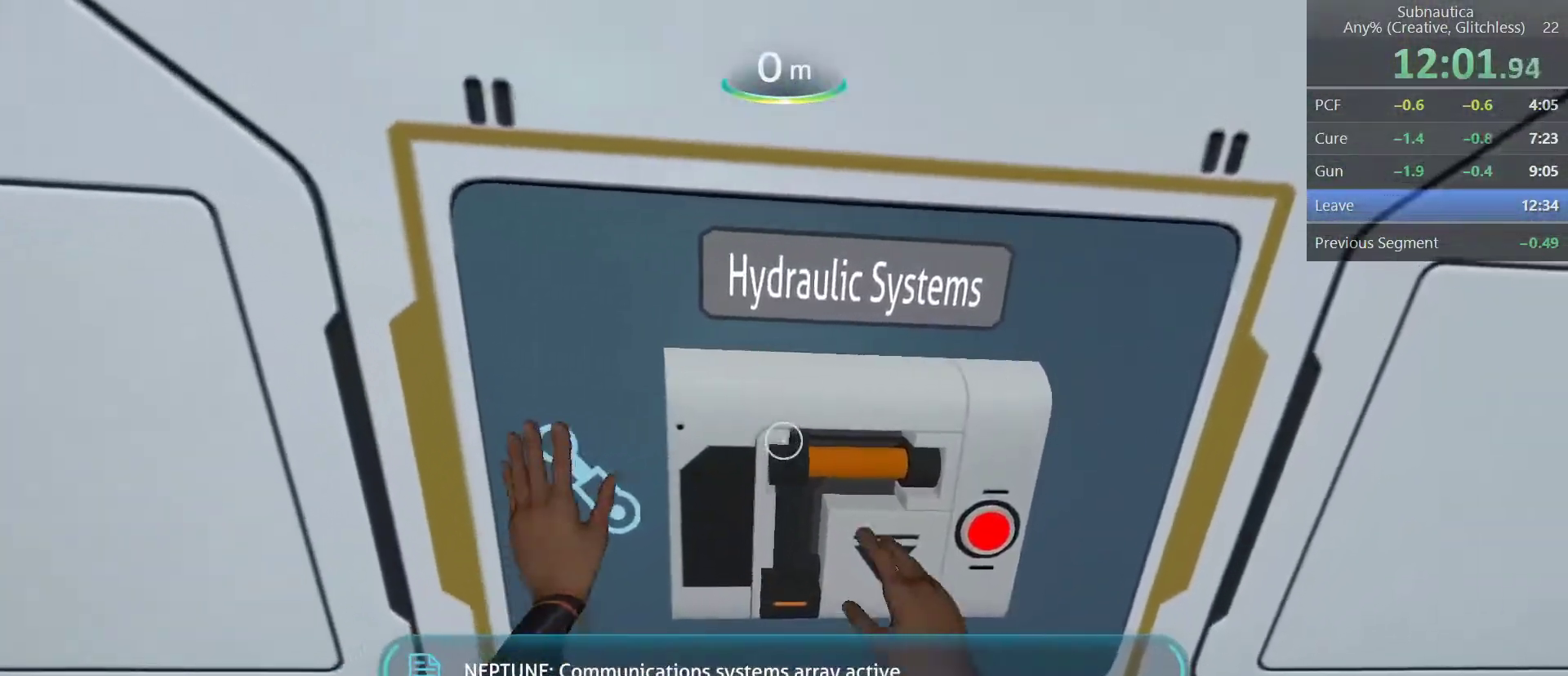
{"keys": [], "mouse": [], "events": []}
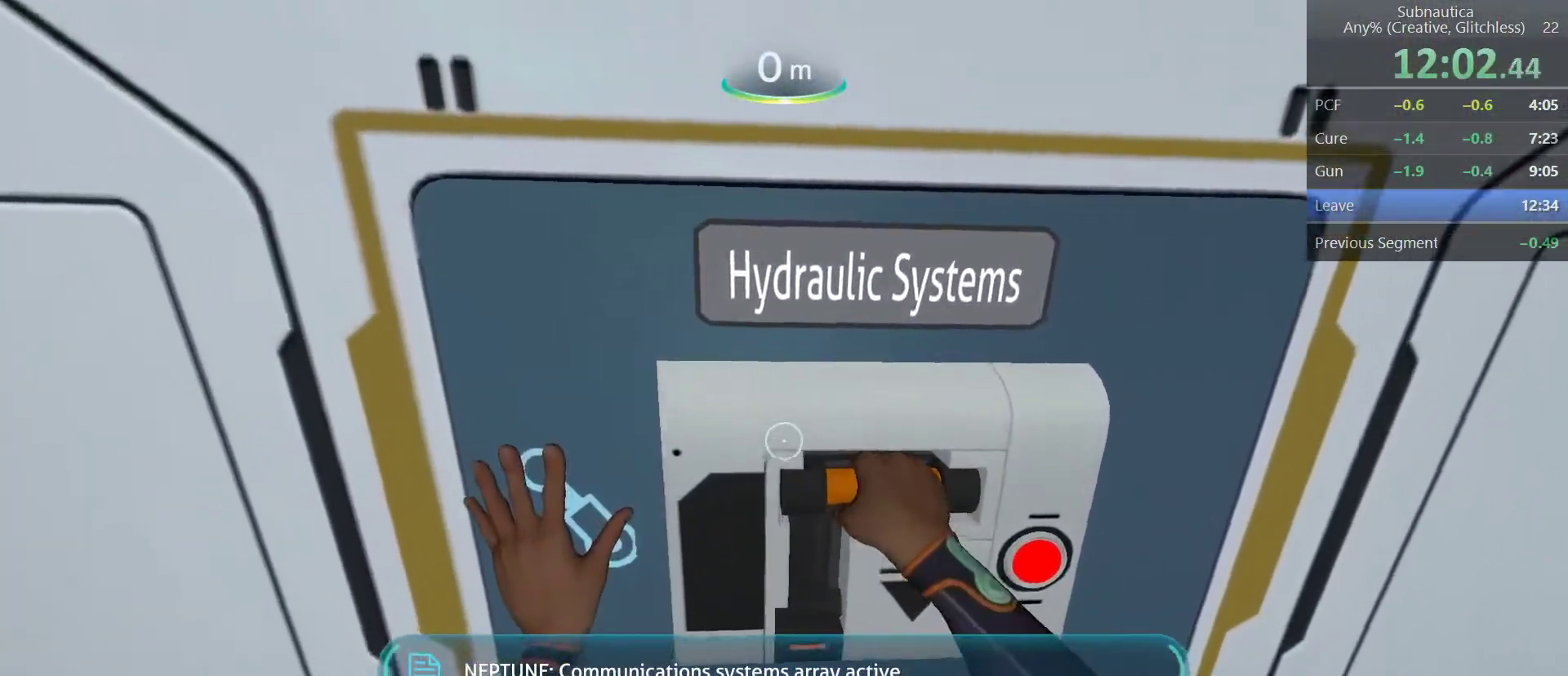
{"keys": [], "mouse": [], "events": []}
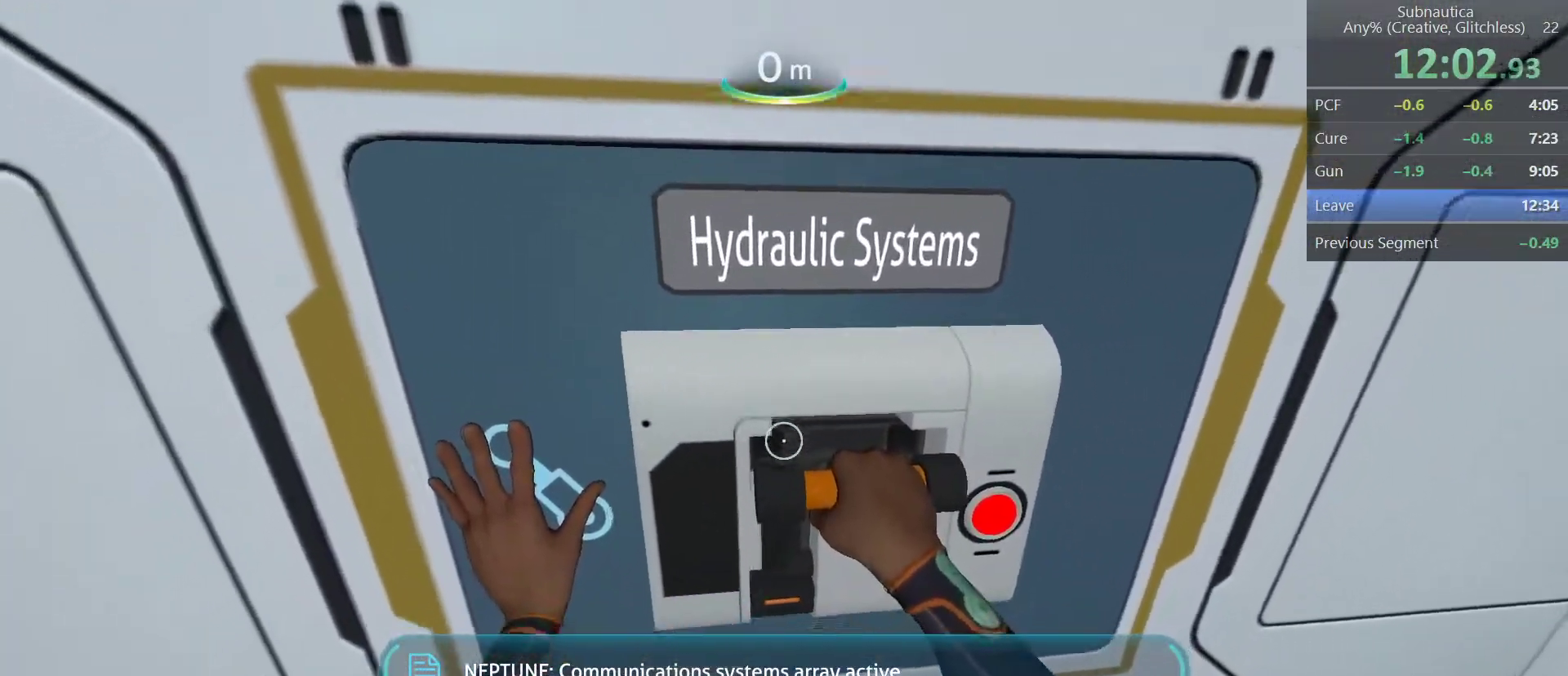
{"keys": [], "mouse": [], "events": []}
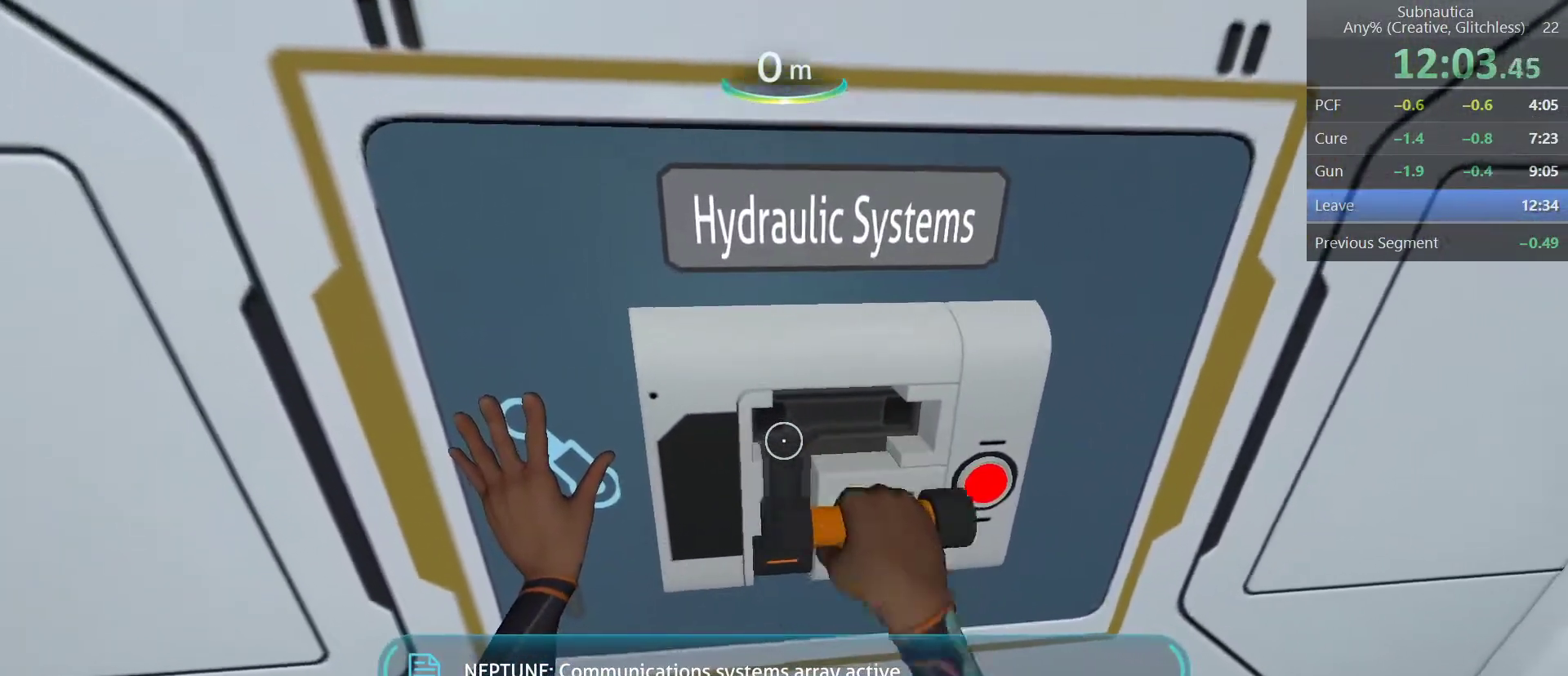
{"keys": [], "mouse": [], "events": []}
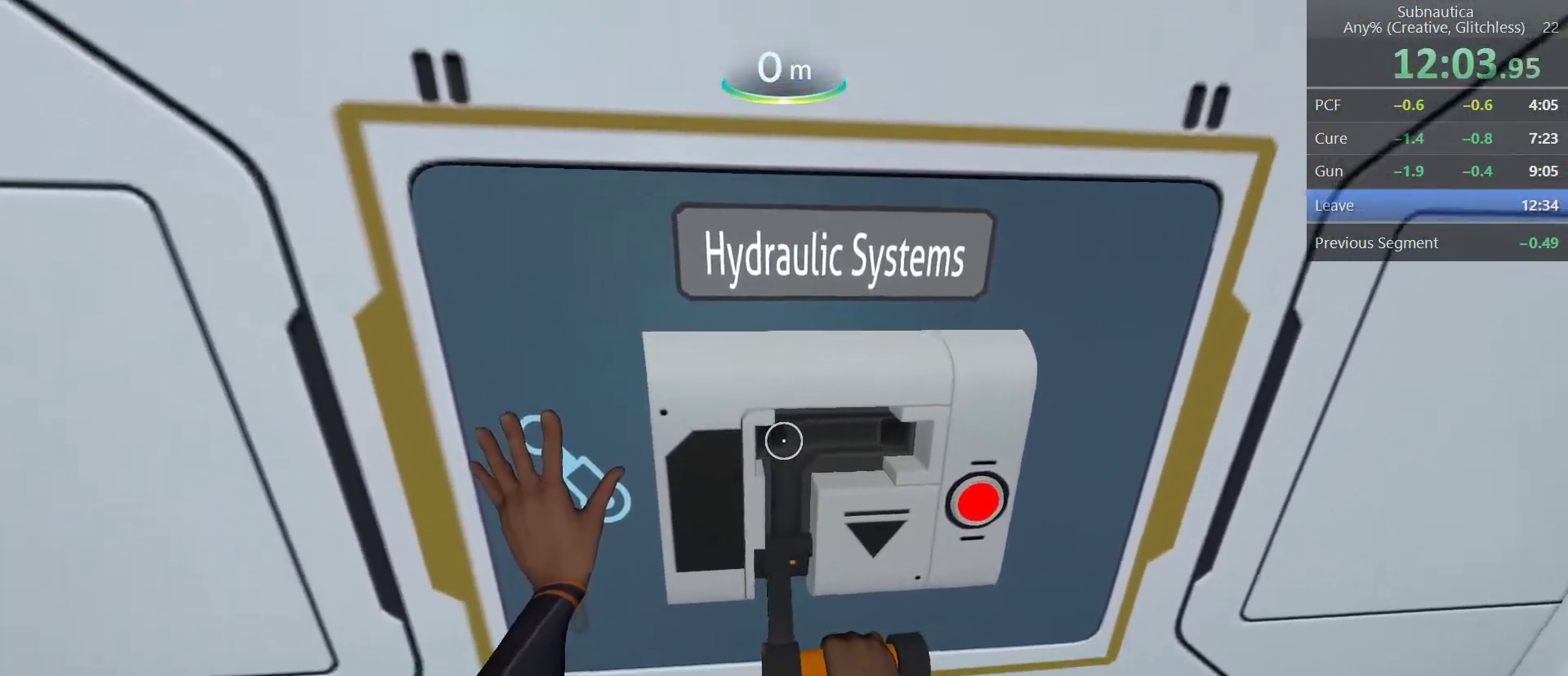
{"keys": [], "mouse": [], "events": []}
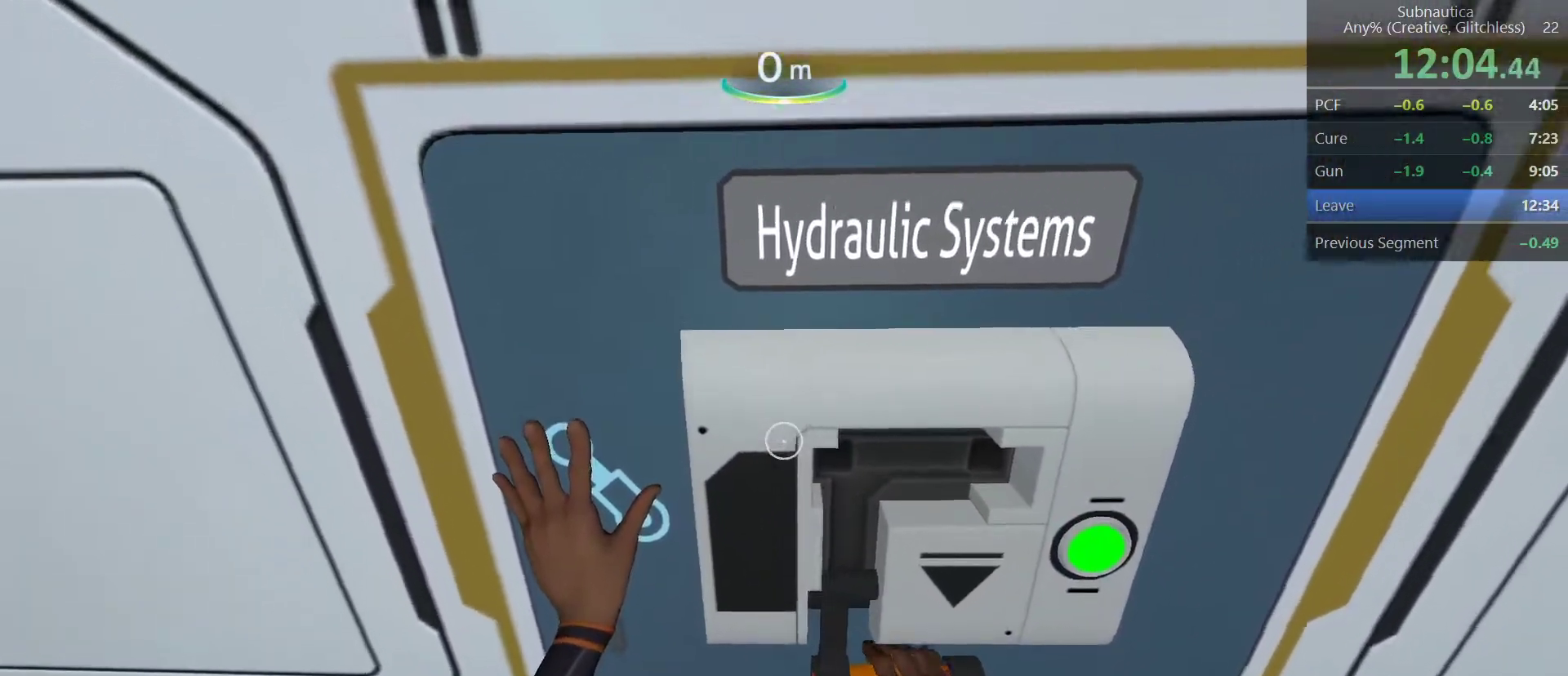
{"keys": [], "mouse": [], "events": []}
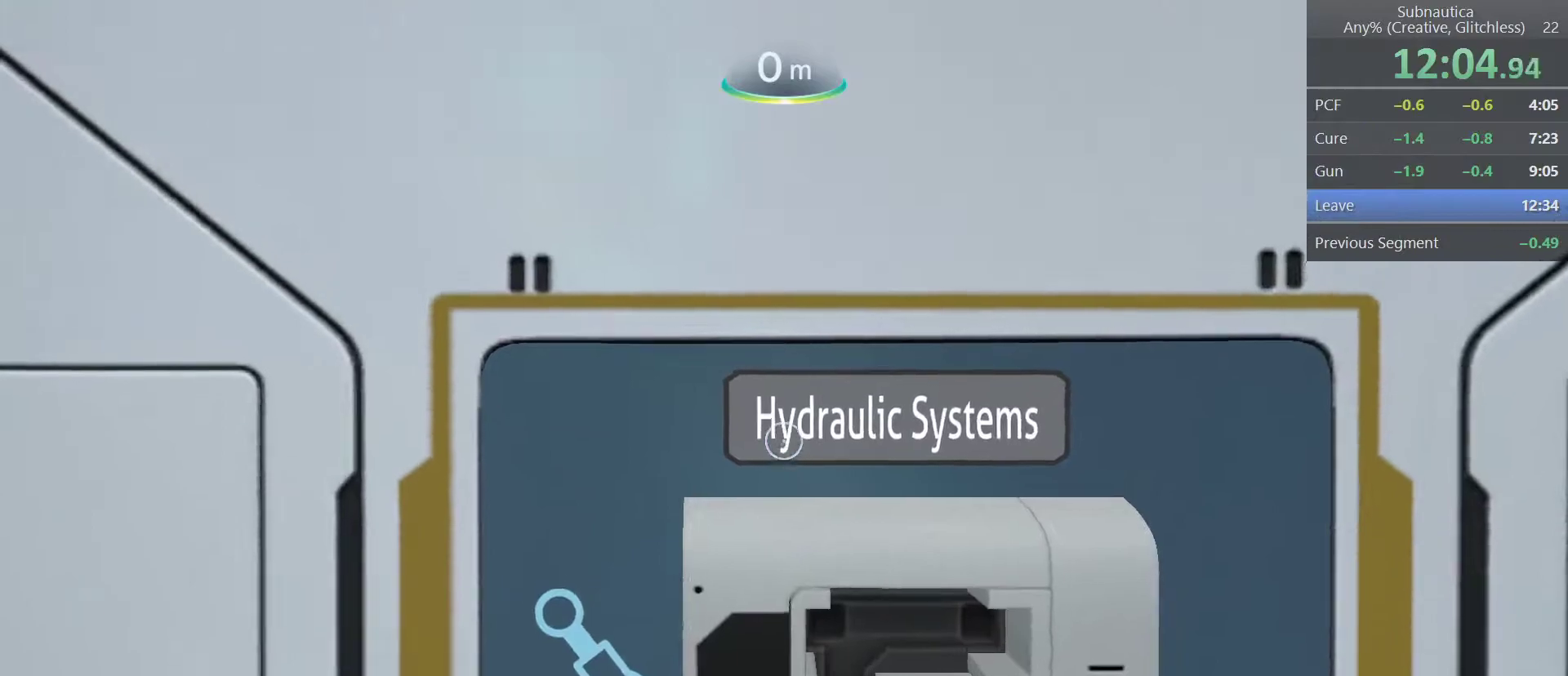
{"keys": ["a", "w"], "mouse": ["wheel_down"], "events": [[150, "w", "down"], [383, "a", "down"], [433, "mouse_wheel_down", "down"]]}
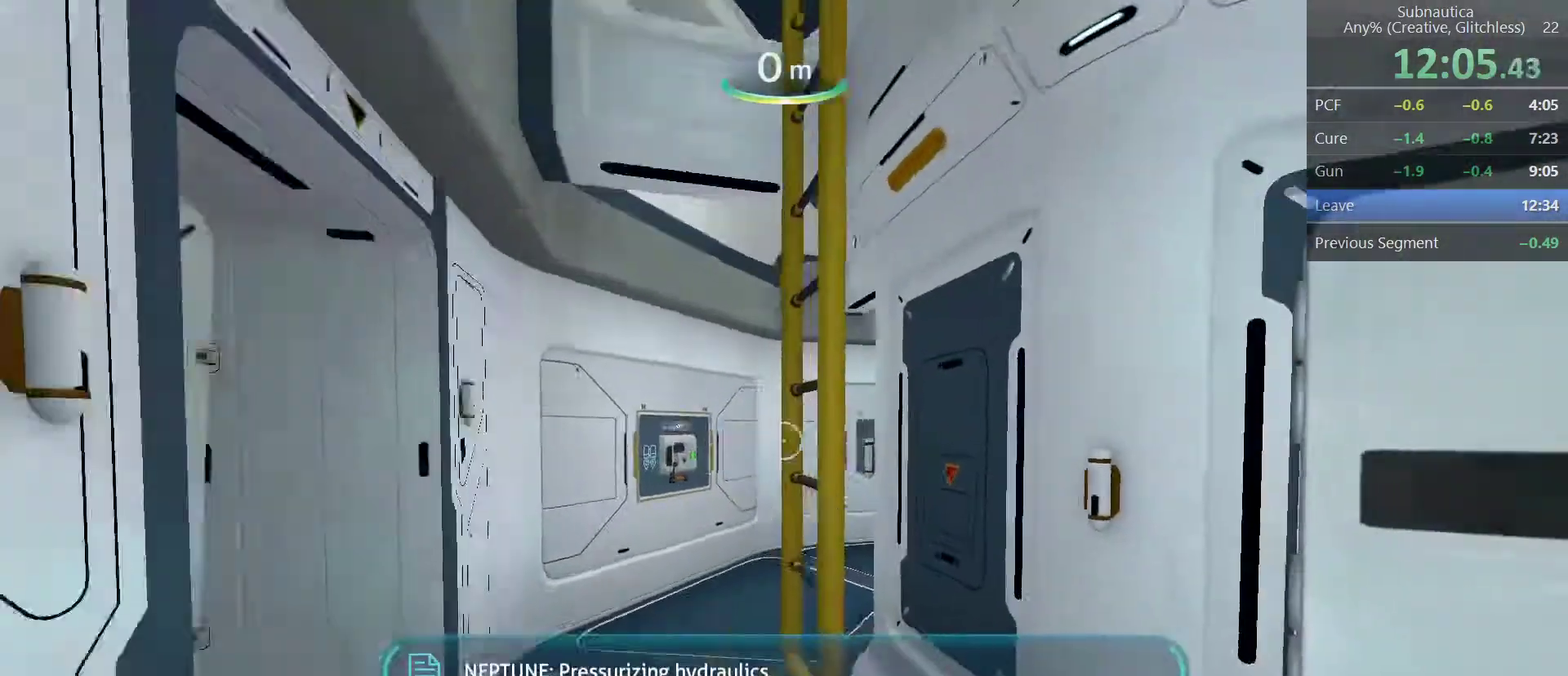
{"keys": [], "mouse": [], "events": [[67, "mouse_wheel_down", "up"], [117, "mouse_wheel_down", "down"], [217, "mouse_wheel_down", "up"], [300, "a", "up"], [350, "w", "up"]]}